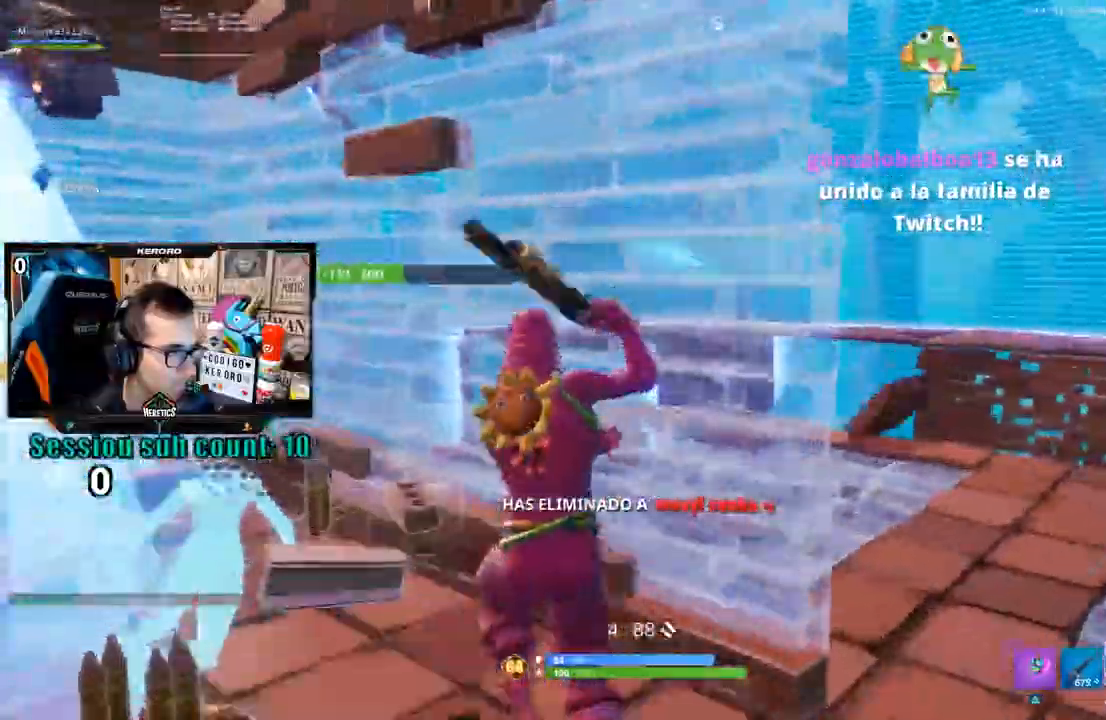
Gameplay with a controller (PlayStation layout); each line is a JSON object with the inputs held at the frame after it (dt_ms = milliseconds from this image to that frame). "events" lists button and stick changes between this image and that frame as [ms after this image, input, new state], when the widget could be followed in between. Not read: DPAD_LEFT R2 SQUARE START.
{"dt_ms": 1000, "buttons": [], "left_stick": "up", "right_stick": "up", "events": [[33, "right_stick", "left"], [67, "left_stick", "up"], [750, "CIRCLE", "down"], [850, "CIRCLE", "up"], [967, "right_stick", "up"]]}
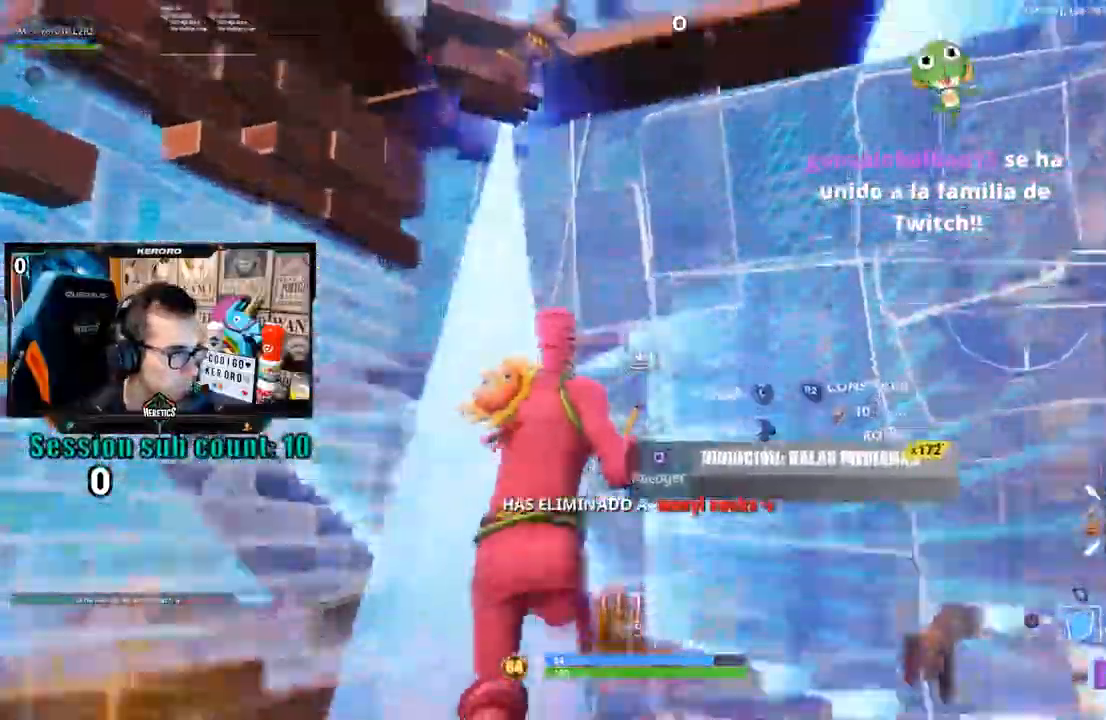
{"dt_ms": 500, "buttons": ["R1"], "left_stick": "up-right", "right_stick": "center"}
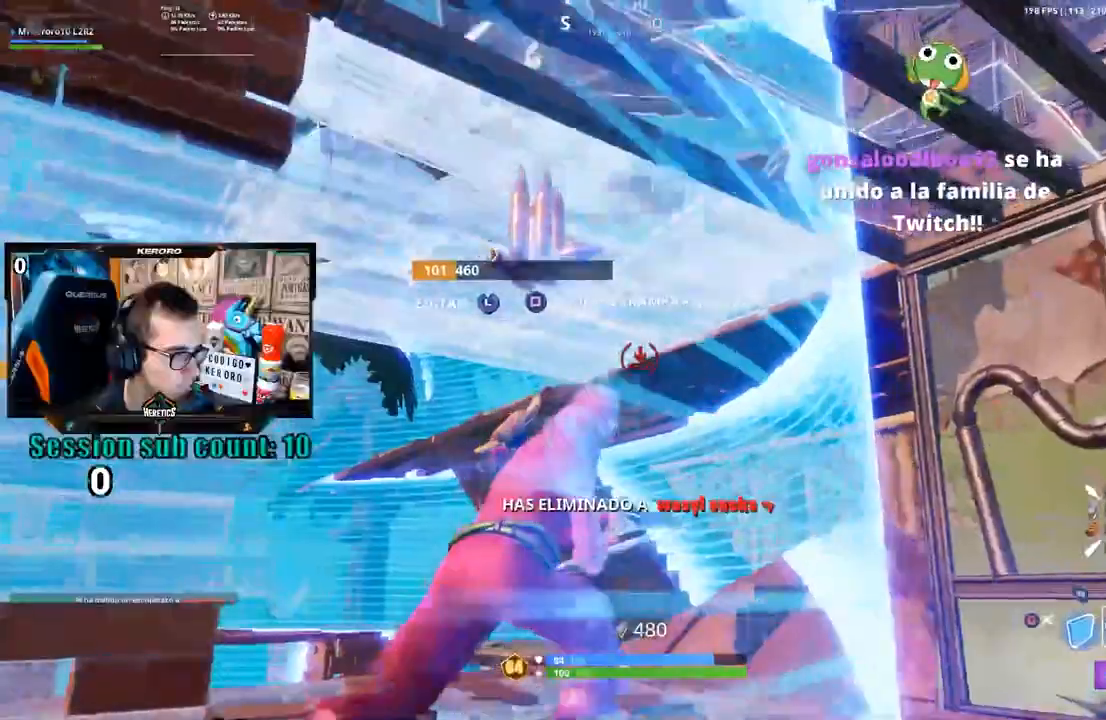
{"dt_ms": 500, "buttons": ["R1"], "left_stick": "up", "right_stick": "center"}
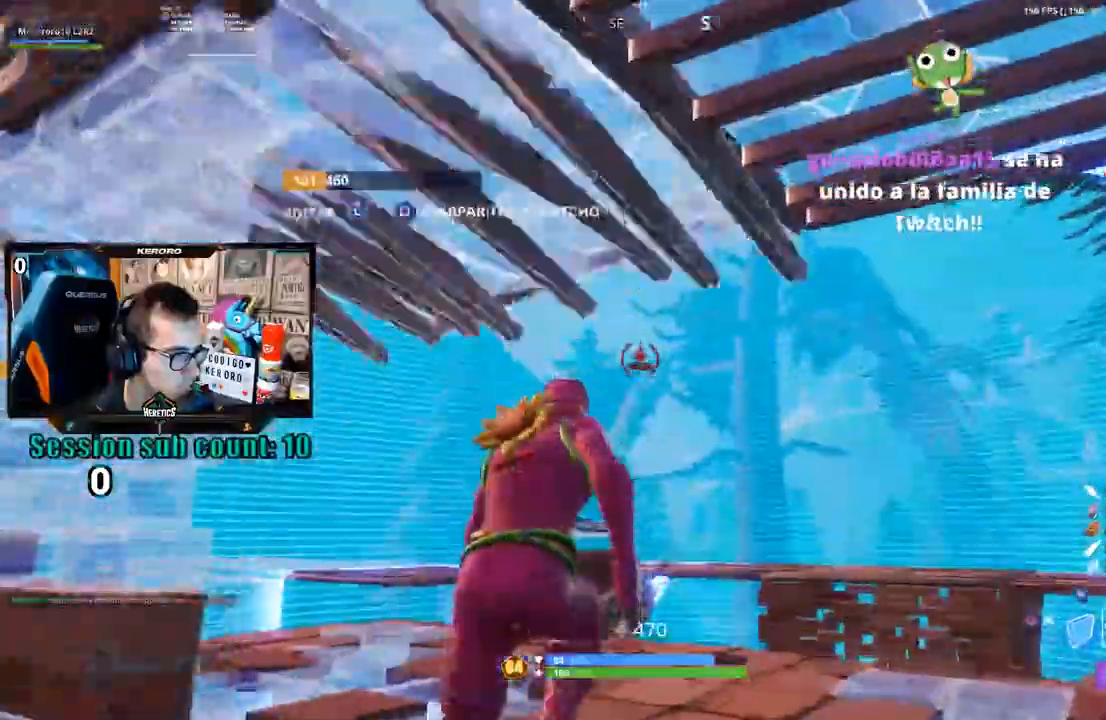
{"dt_ms": 500, "buttons": ["R1"], "left_stick": "up-right", "right_stick": "up", "events": [[33, "right_stick", "down-left"], [117, "left_stick", "up-right"], [150, "right_stick", "center"], [450, "right_stick", "up"]]}
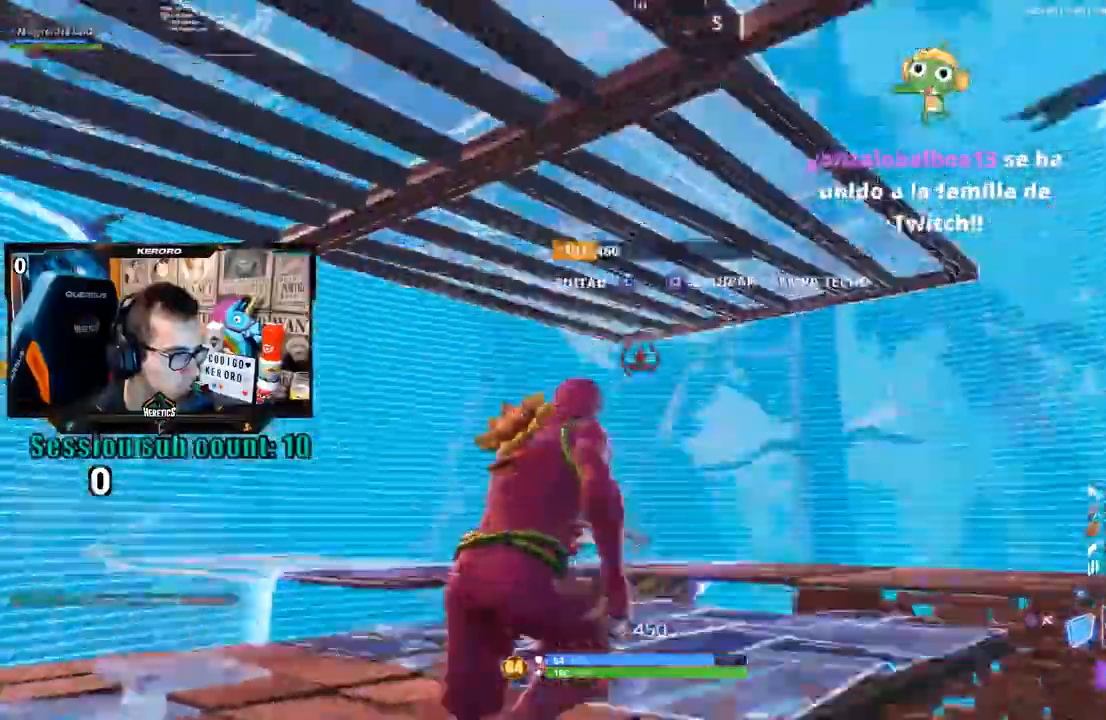
{"dt_ms": 500, "buttons": ["CROSS"], "left_stick": "up", "right_stick": "center", "events": [[67, "right_stick", "down"], [117, "left_stick", "up"], [133, "right_stick", "center"], [300, "right_stick", "up-left"], [400, "R1", "up"], [400, "right_stick", "center"], [483, "CROSS", "down"]]}
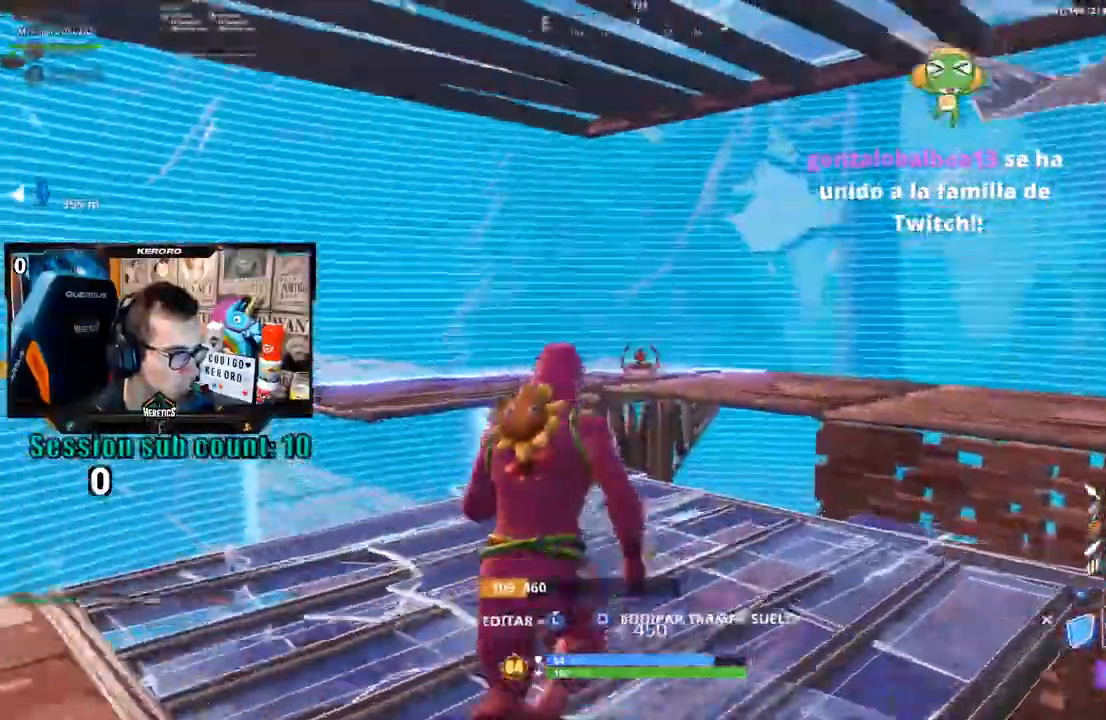
{"dt_ms": 500, "buttons": [], "left_stick": "up-right", "right_stick": "left", "events": [[83, "CROSS", "up"], [133, "right_stick", "down"], [350, "right_stick", "left"], [383, "left_stick", "up-right"]]}
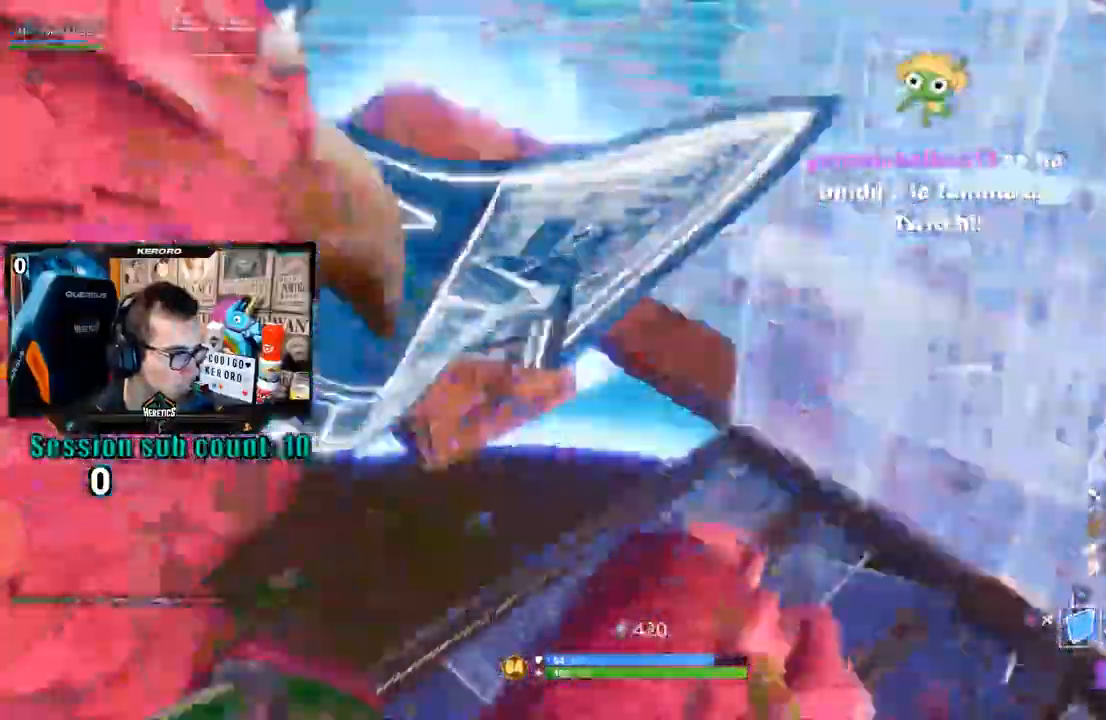
{"dt_ms": 500, "buttons": ["R3"], "left_stick": "down-right", "right_stick": "down", "events": [[67, "right_stick", "up"], [183, "right_stick", "center"], [250, "CIRCLE", "down"], [317, "CIRCLE", "up"], [367, "right_stick", "down"], [400, "R3", "down"], [500, "left_stick", "down-right"]]}
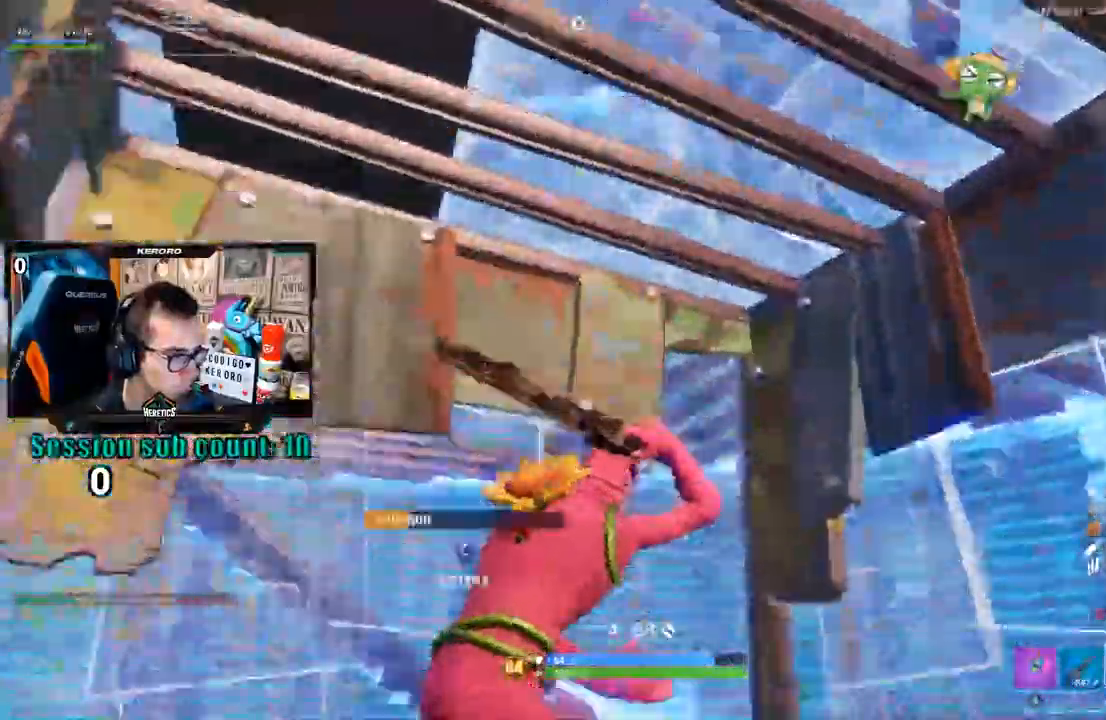
{"dt_ms": 500, "buttons": [], "left_stick": "down", "right_stick": "center", "events": [[67, "left_stick", "down-left"], [100, "R3", "up"], [133, "left_stick", "left"], [183, "right_stick", "down-right"], [300, "right_stick", "center"], [367, "CROSS", "down"], [433, "CROSS", "up"], [467, "left_stick", "down"]]}
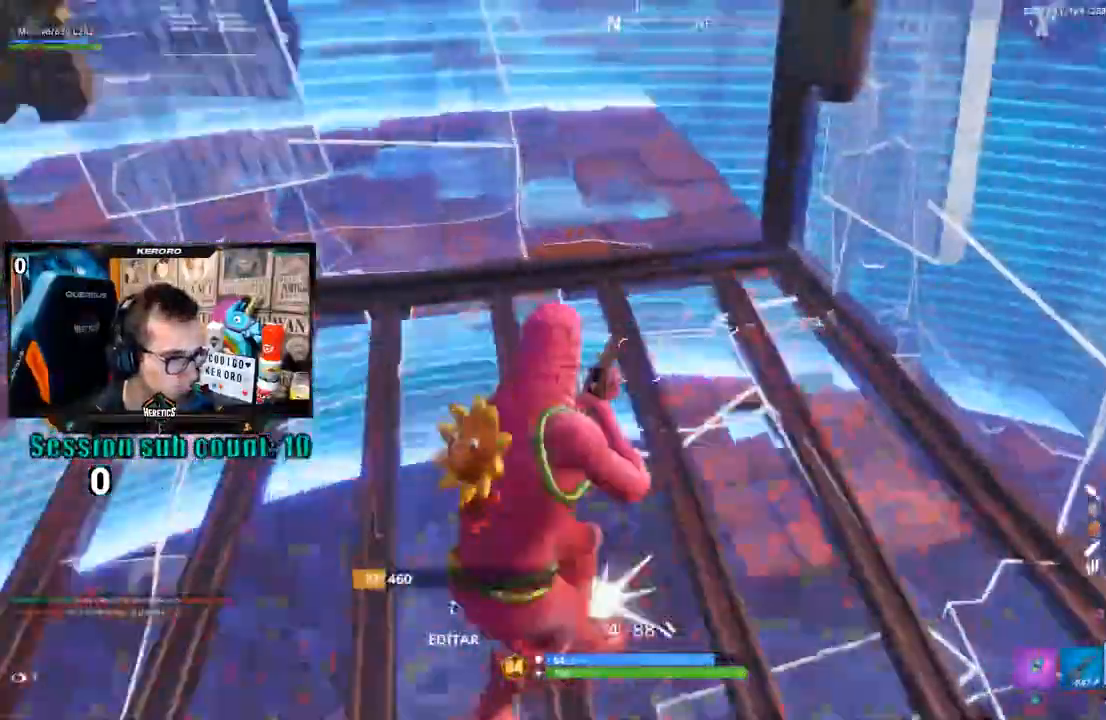
{"dt_ms": 500, "buttons": [], "left_stick": "down-right", "right_stick": "up-left", "events": [[33, "right_stick", "down"], [117, "left_stick", "down-right"], [133, "right_stick", "center"], [233, "L3", "down"], [267, "right_stick", "down"], [333, "L2", "down"], [400, "L2", "up"], [467, "right_stick", "up-left"], [500, "L3", "up"]]}
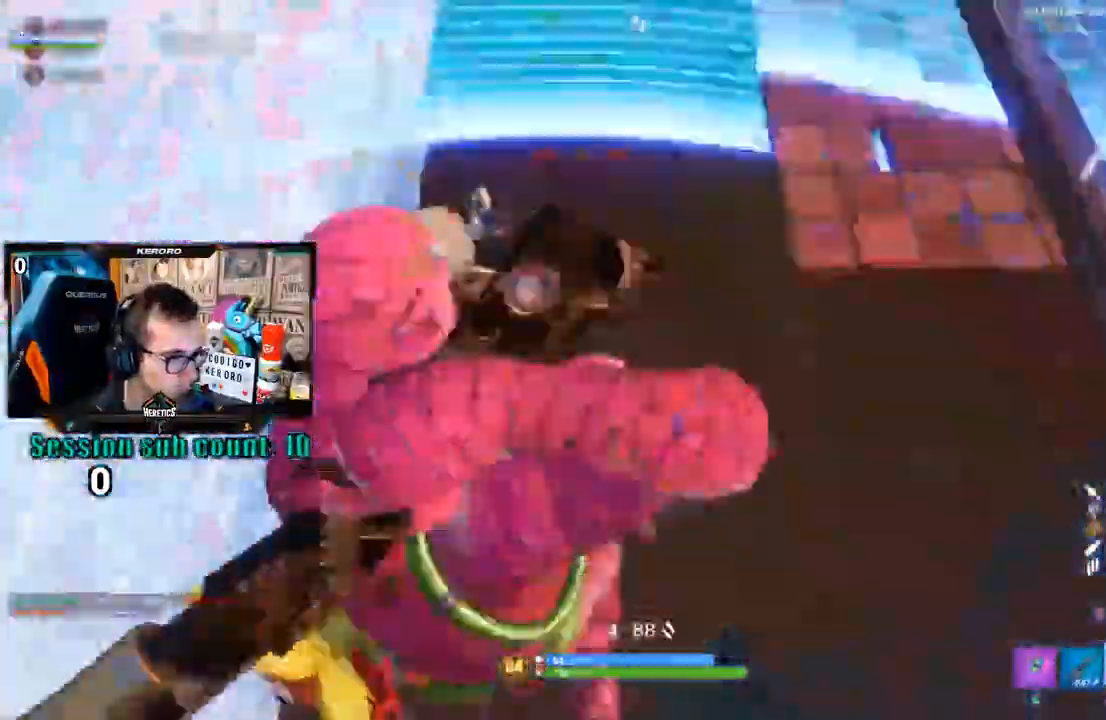
{"dt_ms": 500, "buttons": [], "left_stick": "down-right", "right_stick": "up-left", "events": [[200, "right_stick", "center"], [333, "right_stick", "up-left"]]}
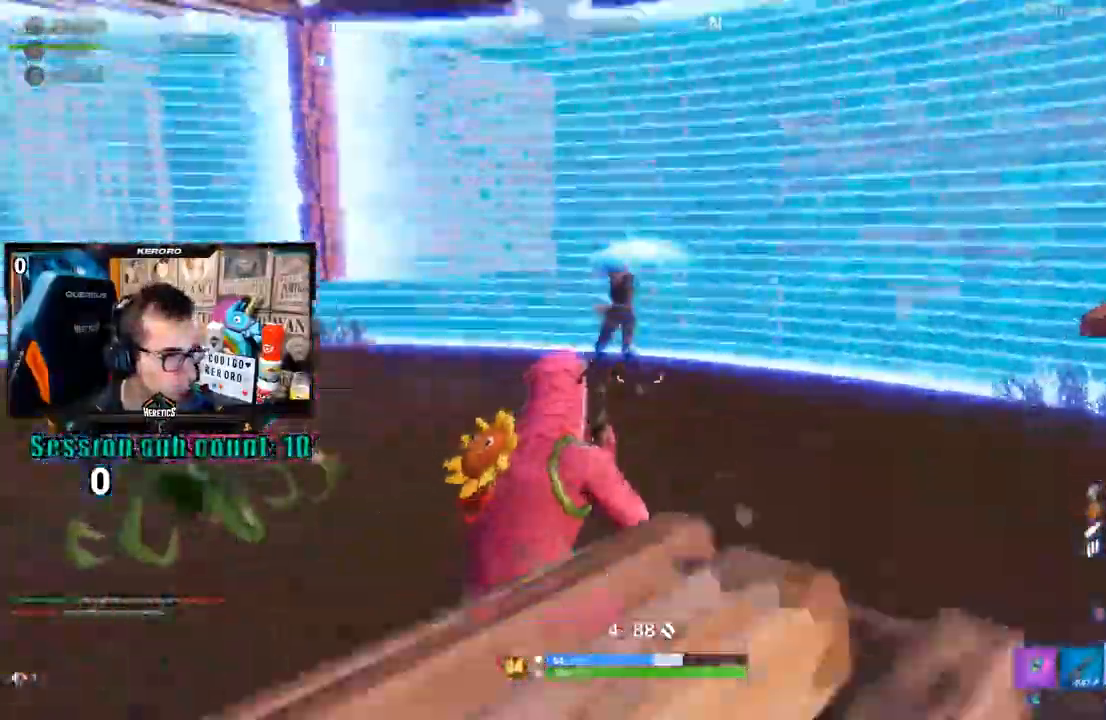
{"dt_ms": 500, "buttons": [], "left_stick": "left", "right_stick": "center", "events": [[100, "left_stick", "down-left"], [117, "L2", "down"], [133, "L1", "down"], [233, "left_stick", "down"], [267, "right_stick", "left"], [317, "CIRCLE", "down"], [317, "L1", "up"], [317, "L2", "up"], [367, "CIRCLE", "up"], [367, "left_stick", "left"], [367, "right_stick", "center"], [433, "CROSS", "down"], [500, "CROSS", "up"]]}
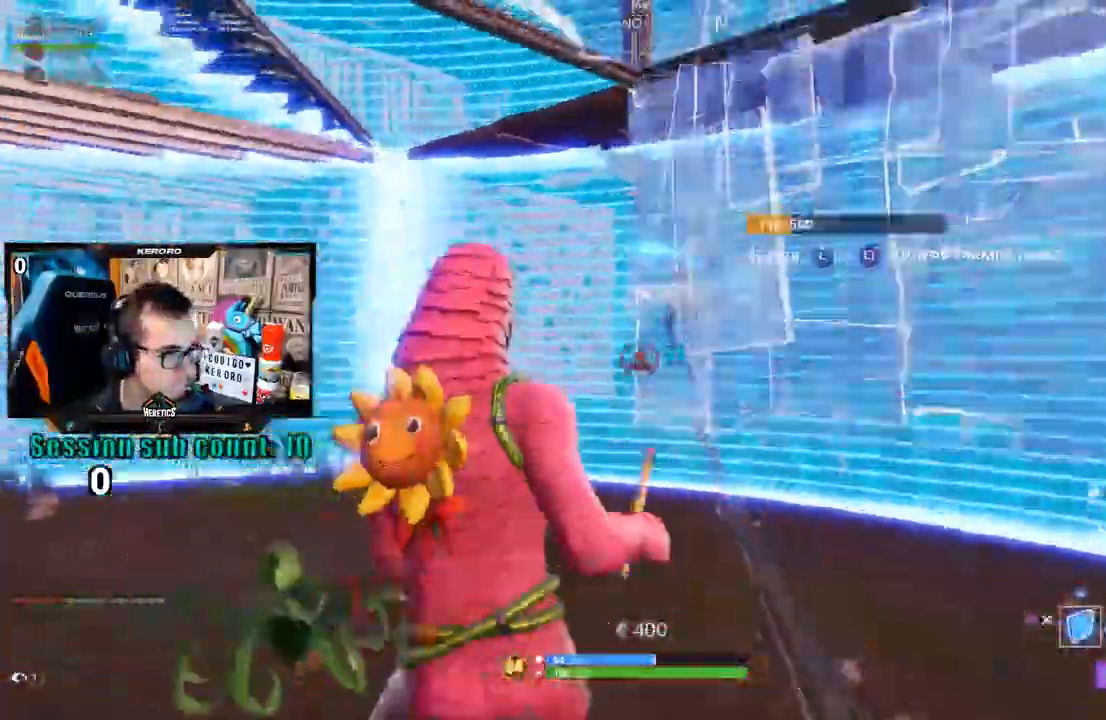
{"dt_ms": 500, "buttons": [], "left_stick": "up", "right_stick": "up-left", "events": [[33, "right_stick", "down"], [167, "right_stick", "center"], [200, "L2", "down"], [233, "L1", "down"], [267, "CIRCLE", "down"], [300, "L1", "up"], [300, "L2", "up"], [333, "CIRCLE", "up"], [333, "left_stick", "up"], [433, "right_stick", "up-left"]]}
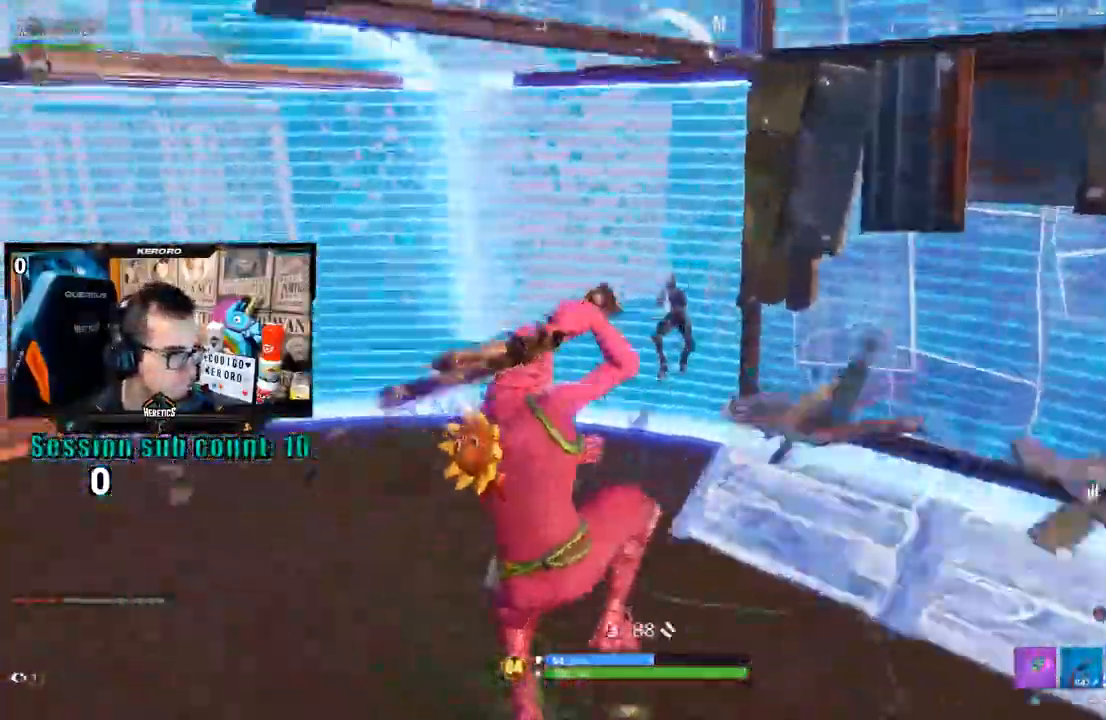
{"dt_ms": 500, "buttons": ["L2"], "left_stick": "down-right", "right_stick": "up-right", "events": [[67, "right_stick", "center"], [233, "left_stick", "down"], [233, "right_stick", "up"], [300, "left_stick", "down-right"], [333, "right_stick", "center"], [400, "L2", "down"], [467, "right_stick", "up-right"]]}